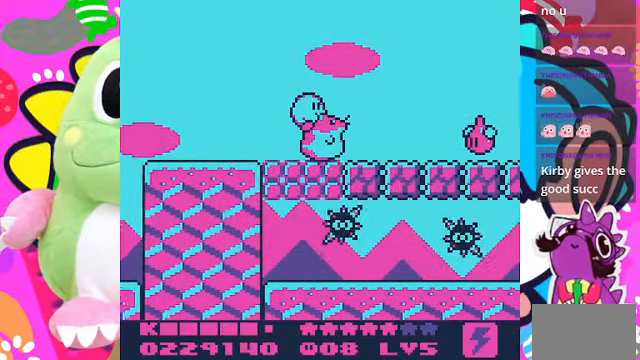
Gameplay with a controller (PlayStation layout); each line is a JSON object with the inputs held at the frame after it. "events" lists button and stick changes between this image and that frame as [ms after this image, input, new state], when the widget could be followed in between. Not read: L3 R3.
{"buttons": ["SQUARE"], "left_stick": "center", "right_stick": "center", "events": [[233, "SQUARE", "down"], [300, "DPAD_RIGHT", "up"]]}
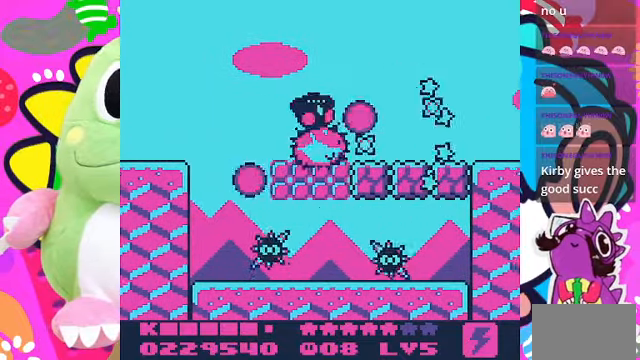
{"buttons": ["DPAD_RIGHT"], "left_stick": "center", "right_stick": "center", "events": [[167, "SQUARE", "up"], [267, "DPAD_RIGHT", "down"]]}
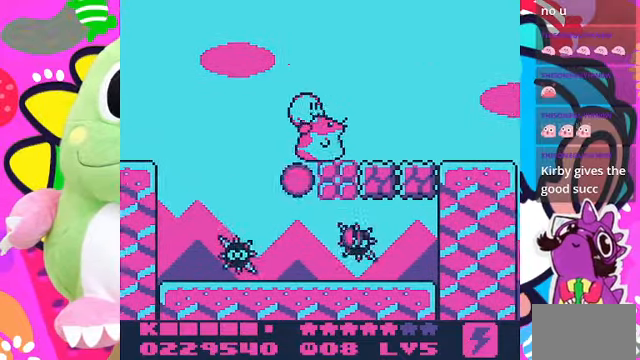
{"buttons": ["DPAD_RIGHT"], "left_stick": "center", "right_stick": "center", "events": []}
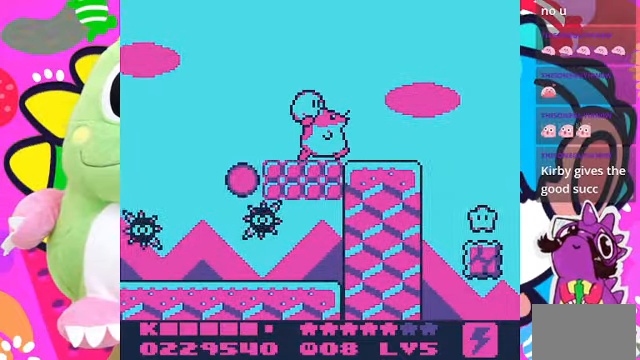
{"buttons": [], "left_stick": "center", "right_stick": "center", "events": [[233, "DPAD_RIGHT", "up"]]}
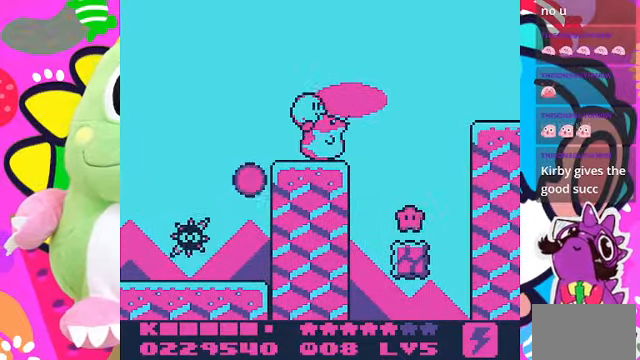
{"buttons": [], "left_stick": "center", "right_stick": "center", "events": []}
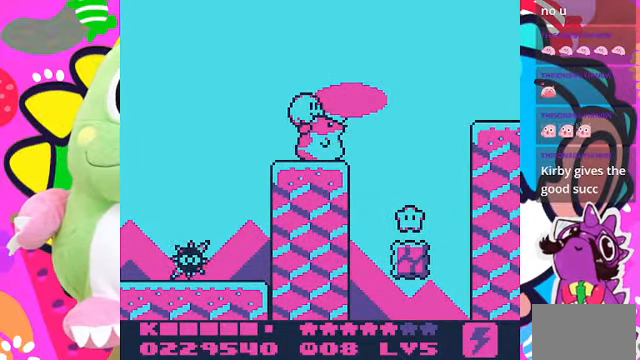
{"buttons": ["DPAD_RIGHT"], "left_stick": "center", "right_stick": "center", "events": [[466, "DPAD_RIGHT", "down"]]}
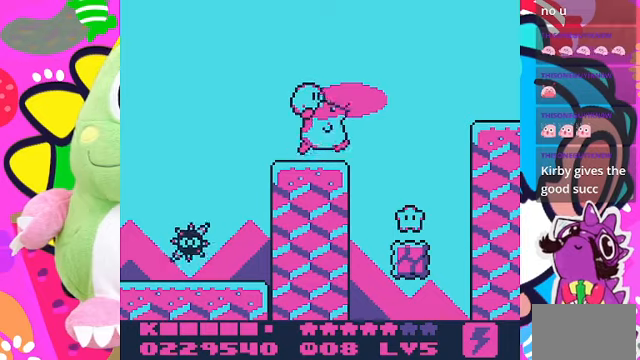
{"buttons": ["DPAD_RIGHT"], "left_stick": "center", "right_stick": "center", "events": [[33, "CROSS", "down"], [200, "CROSS", "up"], [300, "DPAD_RIGHT", "up"], [500, "DPAD_RIGHT", "down"]]}
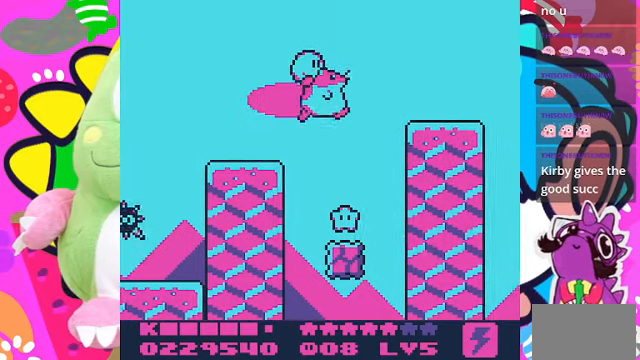
{"buttons": [], "left_stick": "center", "right_stick": "center", "events": [[66, "DPAD_RIGHT", "up"], [166, "DPAD_LEFT", "down"], [300, "DPAD_LEFT", "up"]]}
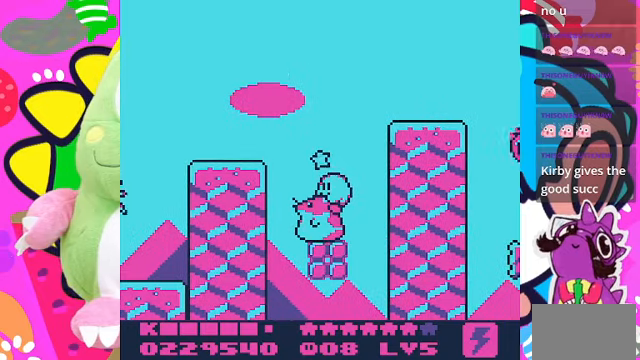
{"buttons": ["DPAD_LEFT"], "left_stick": "center", "right_stick": "center", "events": [[66, "CROSS", "down"], [66, "DPAD_LEFT", "down"], [433, "CROSS", "up"]]}
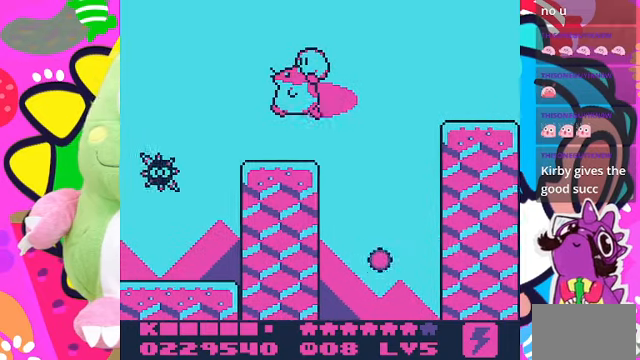
{"buttons": [], "left_stick": "center", "right_stick": "center", "events": [[33, "DPAD_LEFT", "up"], [266, "DPAD_RIGHT", "down"], [400, "DPAD_RIGHT", "up"]]}
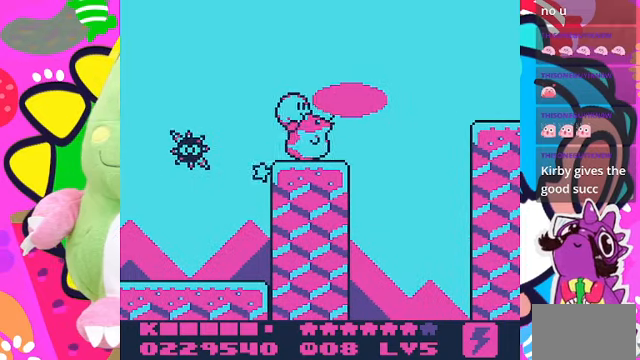
{"buttons": ["CROSS", "DPAD_RIGHT"], "left_stick": "center", "right_stick": "center", "events": [[100, "DPAD_RIGHT", "down"], [433, "CROSS", "down"]]}
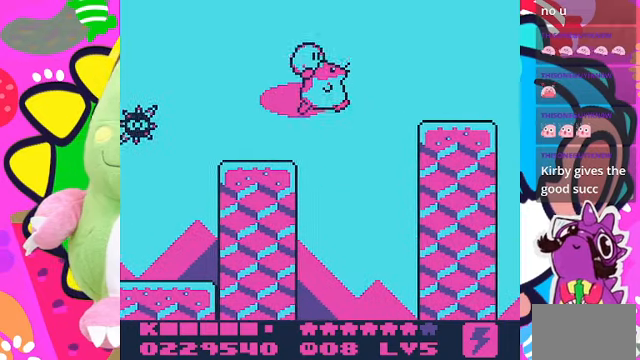
{"buttons": ["CROSS", "DPAD_RIGHT"], "left_stick": "center", "right_stick": "center", "events": []}
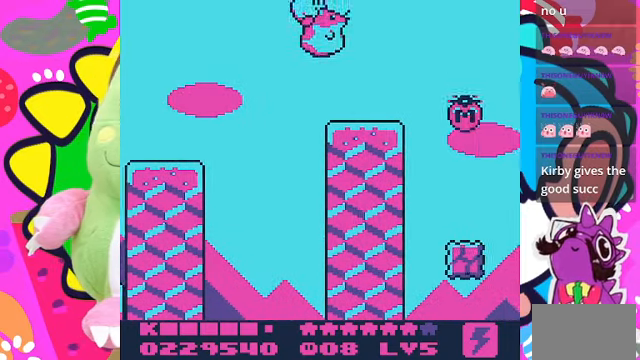
{"buttons": [], "left_stick": "center", "right_stick": "center", "events": [[66, "CROSS", "up"], [100, "SQUARE", "down"], [133, "DPAD_RIGHT", "up"], [466, "SQUARE", "up"]]}
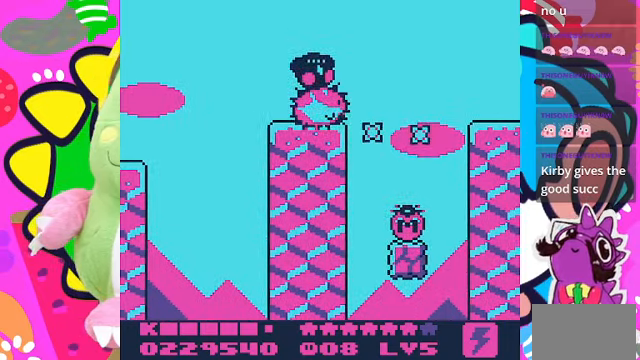
{"buttons": ["DPAD_RIGHT"], "left_stick": "center", "right_stick": "center", "events": [[500, "DPAD_RIGHT", "down"]]}
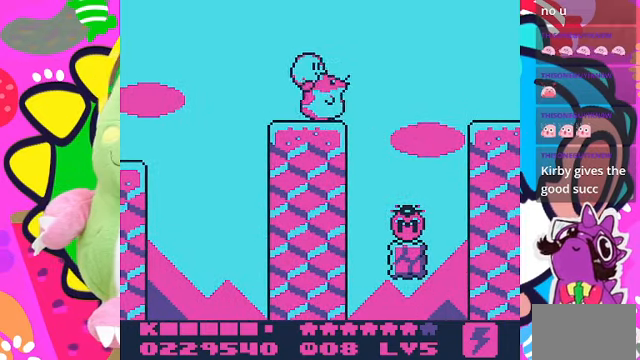
{"buttons": ["DPAD_RIGHT"], "left_stick": "center", "right_stick": "center", "events": [[66, "DPAD_RIGHT", "up"], [433, "DPAD_RIGHT", "down"]]}
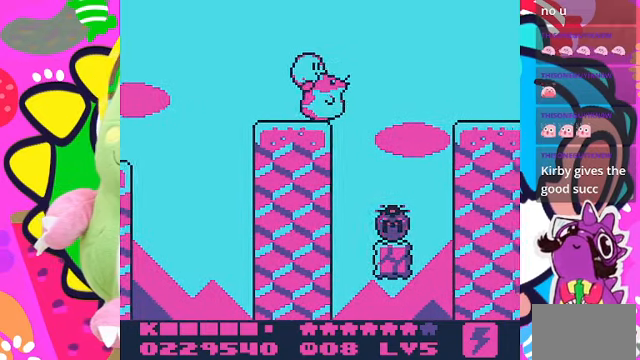
{"buttons": ["DPAD_LEFT"], "left_stick": "center", "right_stick": "center", "events": [[333, "DPAD_RIGHT", "up"], [400, "DPAD_LEFT", "down"]]}
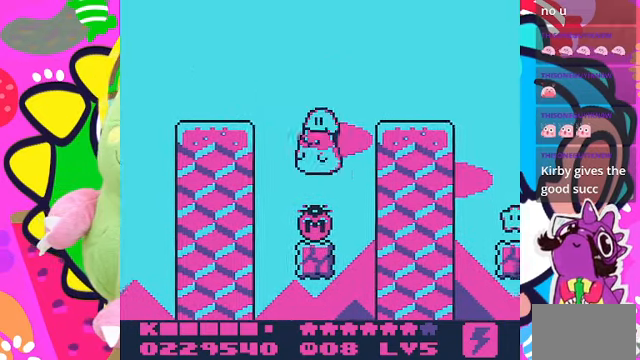
{"buttons": [], "left_stick": "center", "right_stick": "center", "events": [[66, "DPAD_LEFT", "up"]]}
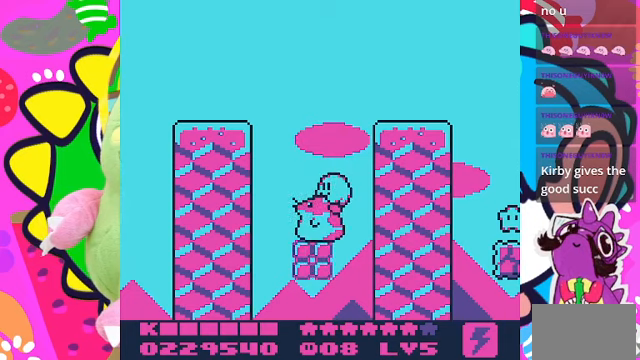
{"buttons": ["CROSS", "DPAD_RIGHT"], "left_stick": "center", "right_stick": "center", "events": [[100, "CROSS", "down"], [100, "DPAD_RIGHT", "down"]]}
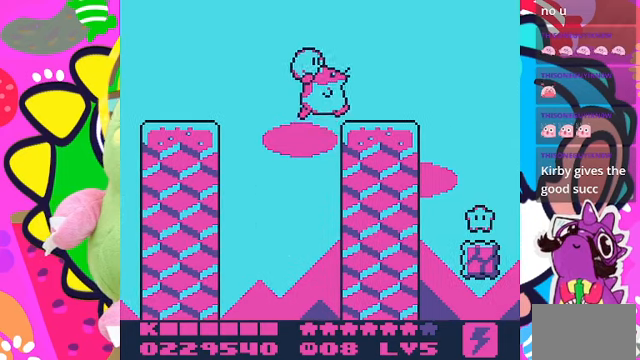
{"buttons": ["CROSS"], "left_stick": "center", "right_stick": "center", "events": [[134, "CROSS", "up"], [467, "DPAD_RIGHT", "up"], [500, "CROSS", "down"]]}
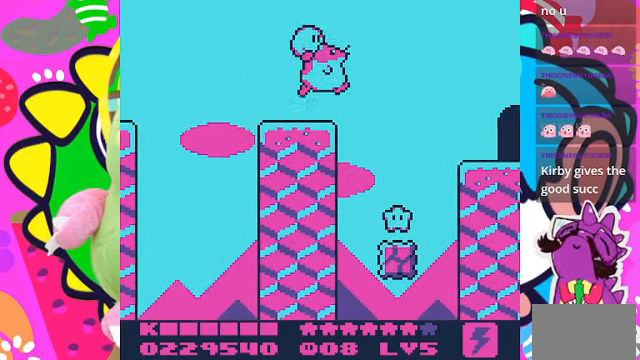
{"buttons": ["DPAD_LEFT"], "left_stick": "center", "right_stick": "center", "events": [[100, "CROSS", "up"], [167, "DPAD_RIGHT", "down"], [467, "DPAD_RIGHT", "up"], [500, "DPAD_LEFT", "down"]]}
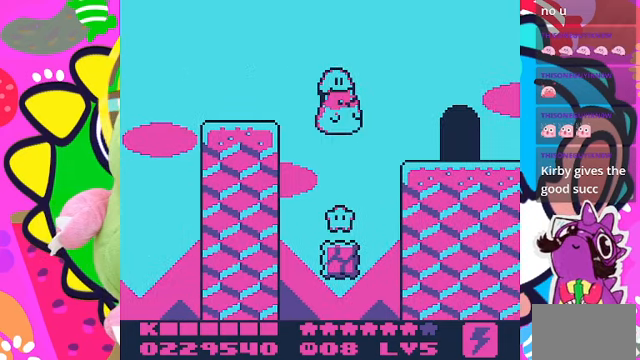
{"buttons": [], "left_stick": "center", "right_stick": "center", "events": [[200, "DPAD_LEFT", "up"]]}
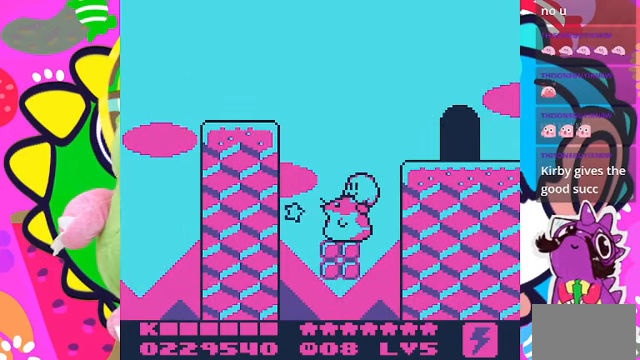
{"buttons": ["DPAD_RIGHT"], "left_stick": "center", "right_stick": "center", "events": [[100, "CROSS", "down"], [100, "DPAD_RIGHT", "down"], [467, "CROSS", "up"]]}
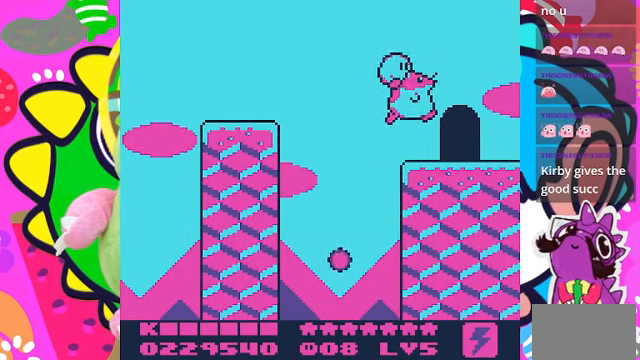
{"buttons": ["DPAD_UP"], "left_stick": "center", "right_stick": "center", "events": [[334, "DPAD_UP", "down"], [400, "DPAD_RIGHT", "up"]]}
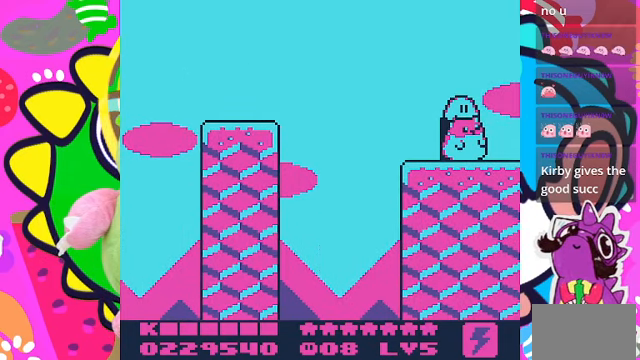
{"buttons": [], "left_stick": "center", "right_stick": "center", "events": [[34, "DPAD_UP", "up"]]}
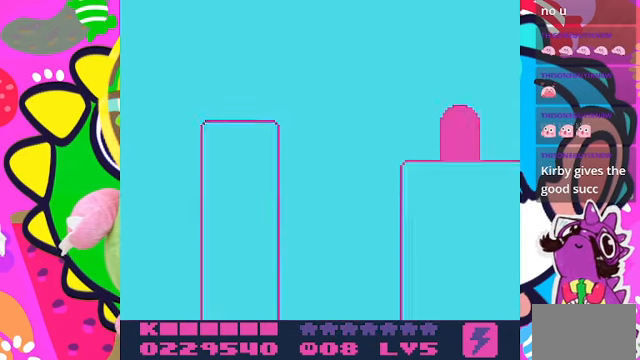
{"buttons": [], "left_stick": "center", "right_stick": "center", "events": []}
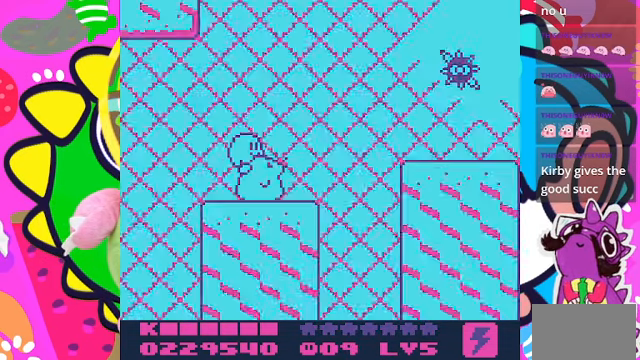
{"buttons": ["DPAD_RIGHT"], "left_stick": "center", "right_stick": "center", "events": [[500, "DPAD_RIGHT", "down"]]}
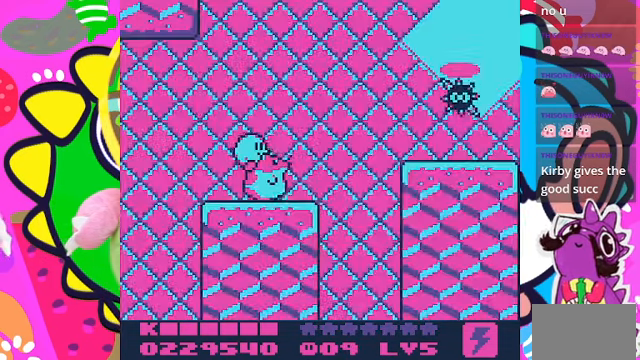
{"buttons": ["CROSS", "DPAD_RIGHT"], "left_stick": "center", "right_stick": "center", "events": [[267, "CROSS", "down"]]}
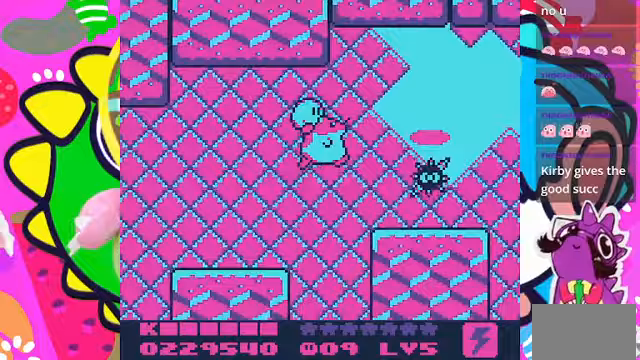
{"buttons": [], "left_stick": "center", "right_stick": "center", "events": [[100, "CROSS", "up"], [300, "DPAD_RIGHT", "up"], [333, "DPAD_LEFT", "down"], [467, "DPAD_LEFT", "up"]]}
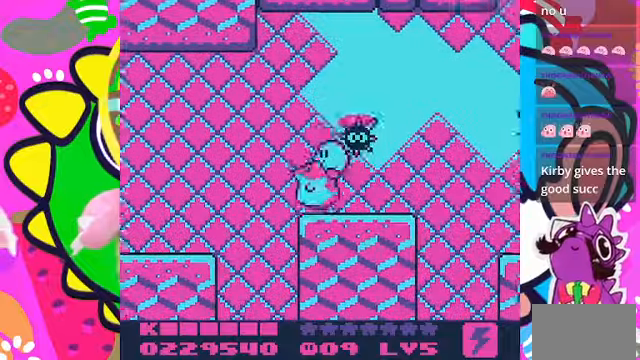
{"buttons": ["DPAD_RIGHT"], "left_stick": "center", "right_stick": "center", "events": [[233, "DPAD_RIGHT", "down"]]}